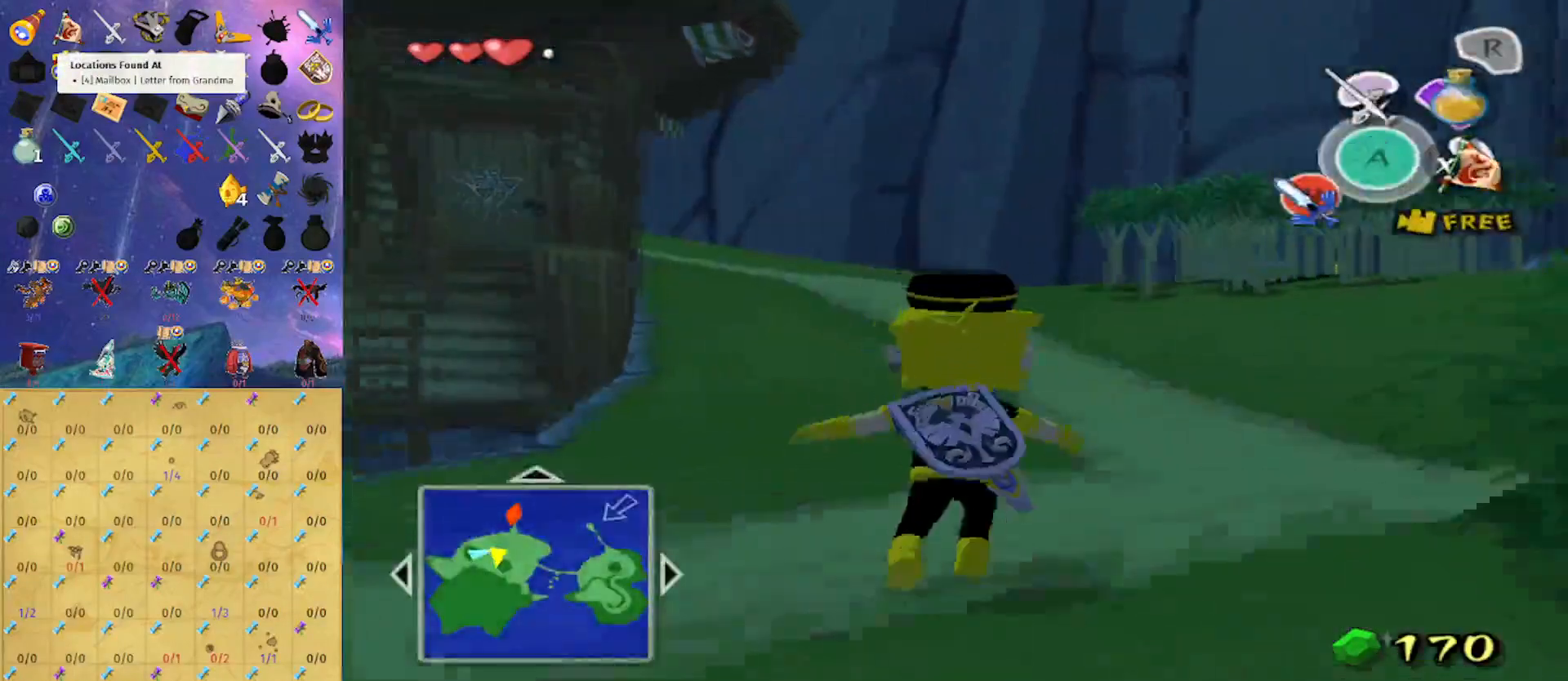
Gameplay with a controller (Nintendo layout); each line is a JSON object with the inputs held at the frame after it. "events" lists button and stick changes between this image and that frame as [ms after this image, input, new state], when the widget could be followed in between. Not read: L3 R3.
{"buttons": [], "left_stick": "up", "right_stick": "center", "events": [[33, "right_stick", "right"], [133, "right_stick", "center"], [333, "A", "down"], [433, "A", "up"]]}
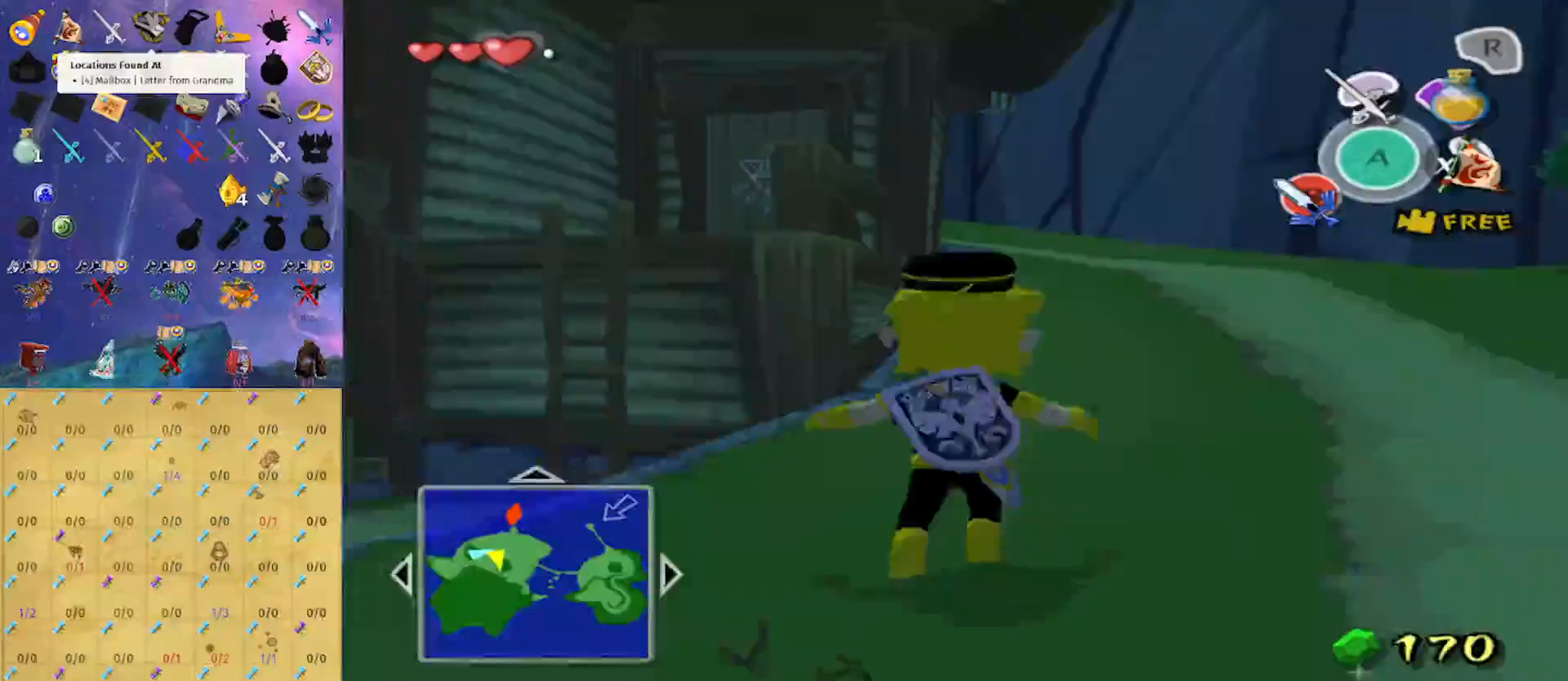
{"buttons": [], "left_stick": "up", "right_stick": "center", "events": [[67, "right_stick", "down"], [167, "right_stick", "center"], [400, "A", "down"], [500, "A", "up"]]}
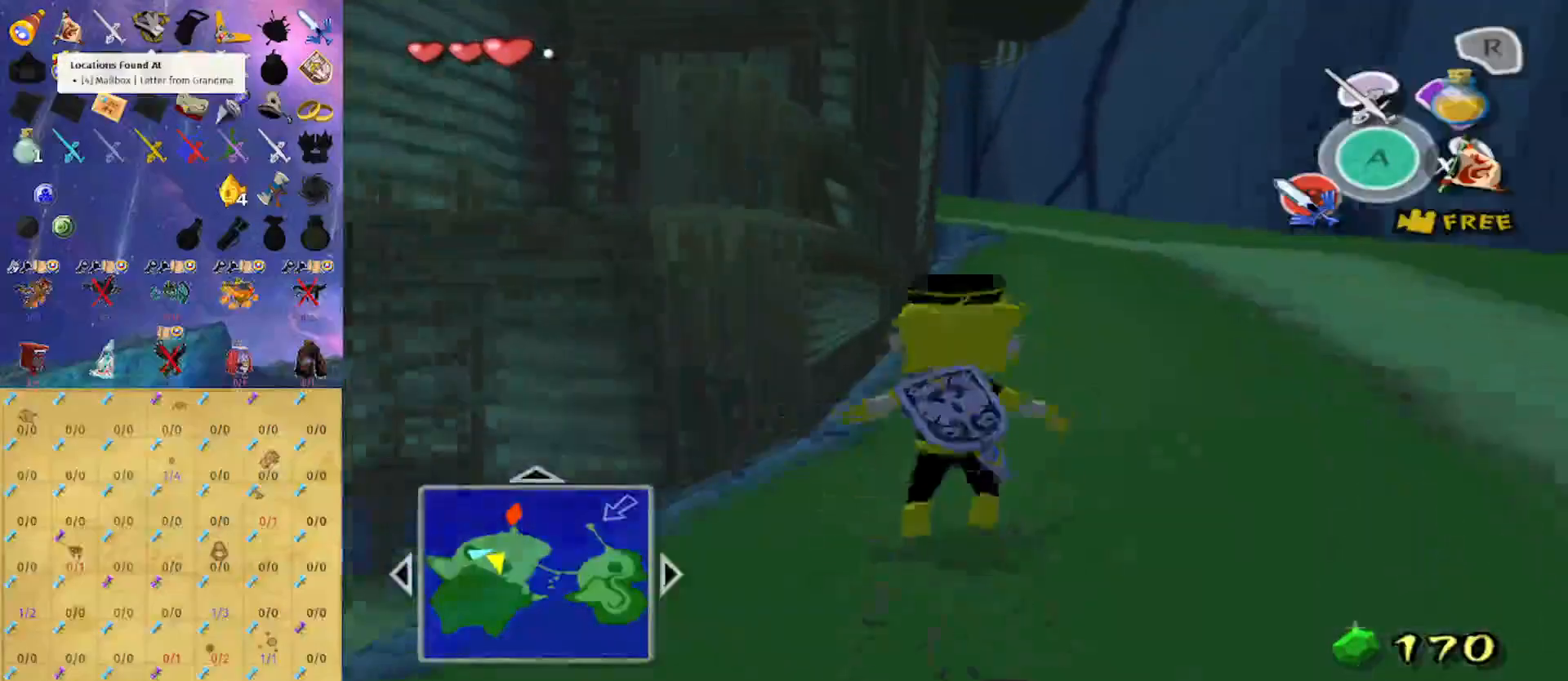
{"buttons": ["A"], "left_stick": "up", "right_stick": "center", "events": [[400, "A", "down"]]}
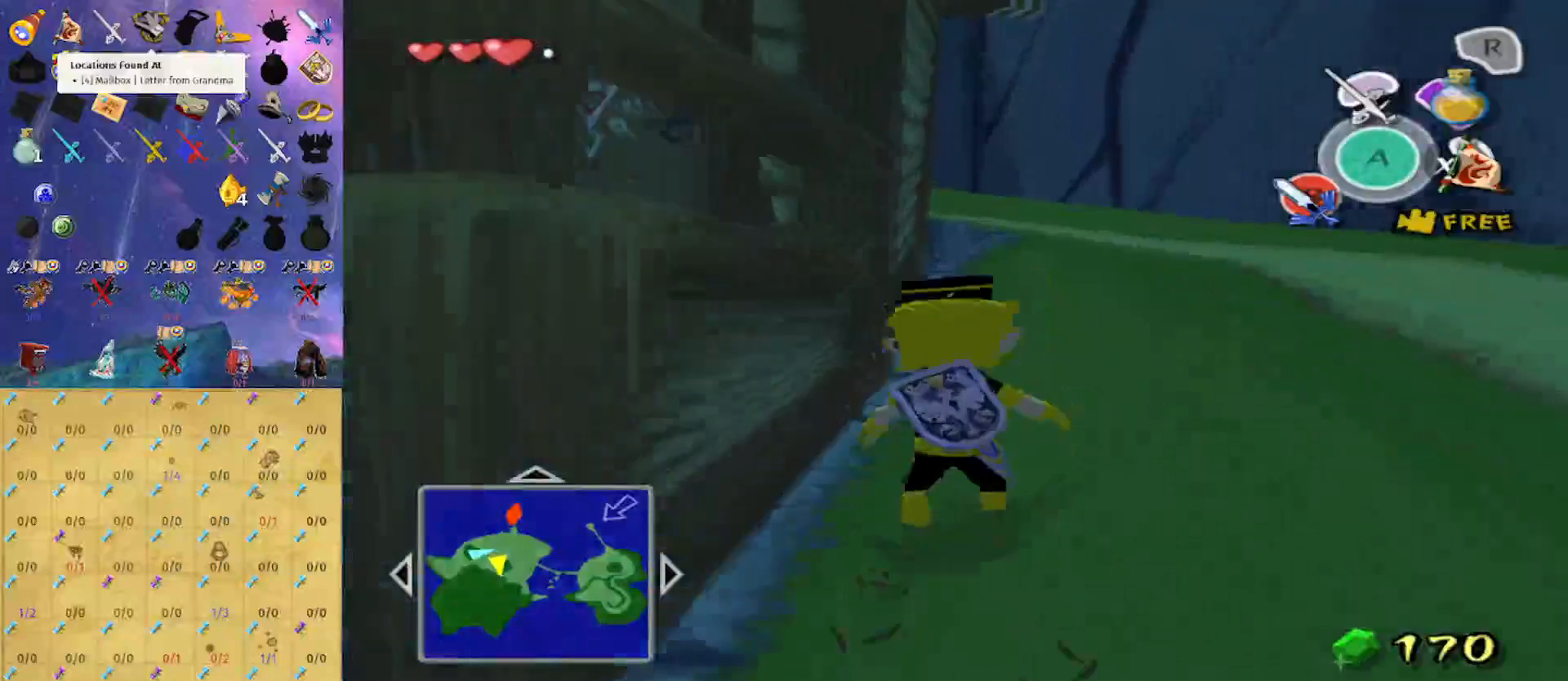
{"buttons": ["A"], "left_stick": "up", "right_stick": "center", "events": [[33, "A", "up"], [433, "A", "down"]]}
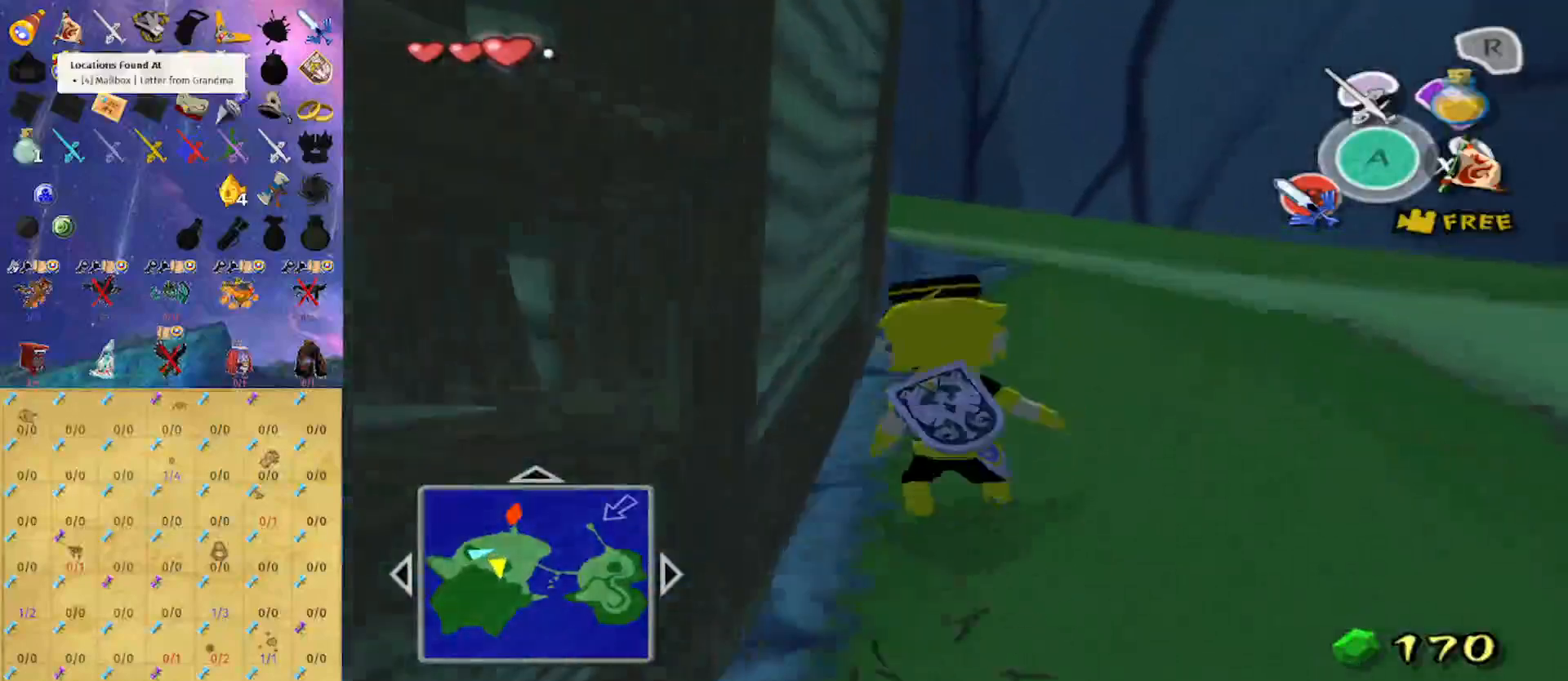
{"buttons": ["A"], "left_stick": "up", "right_stick": "center", "events": [[67, "A", "up"], [500, "A", "down"]]}
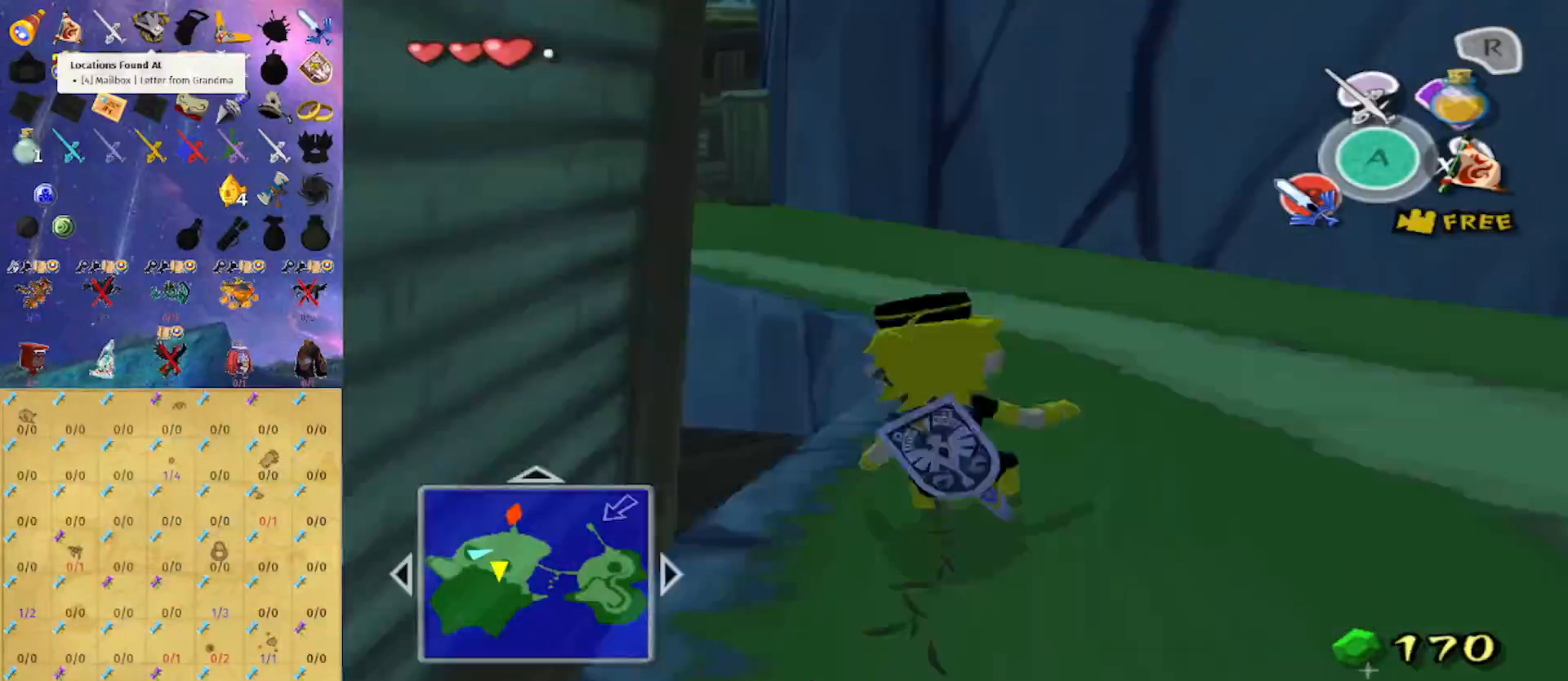
{"buttons": [], "left_stick": "up", "right_stick": "center", "events": [[100, "A", "up"], [233, "right_stick", "right"], [400, "right_stick", "center"]]}
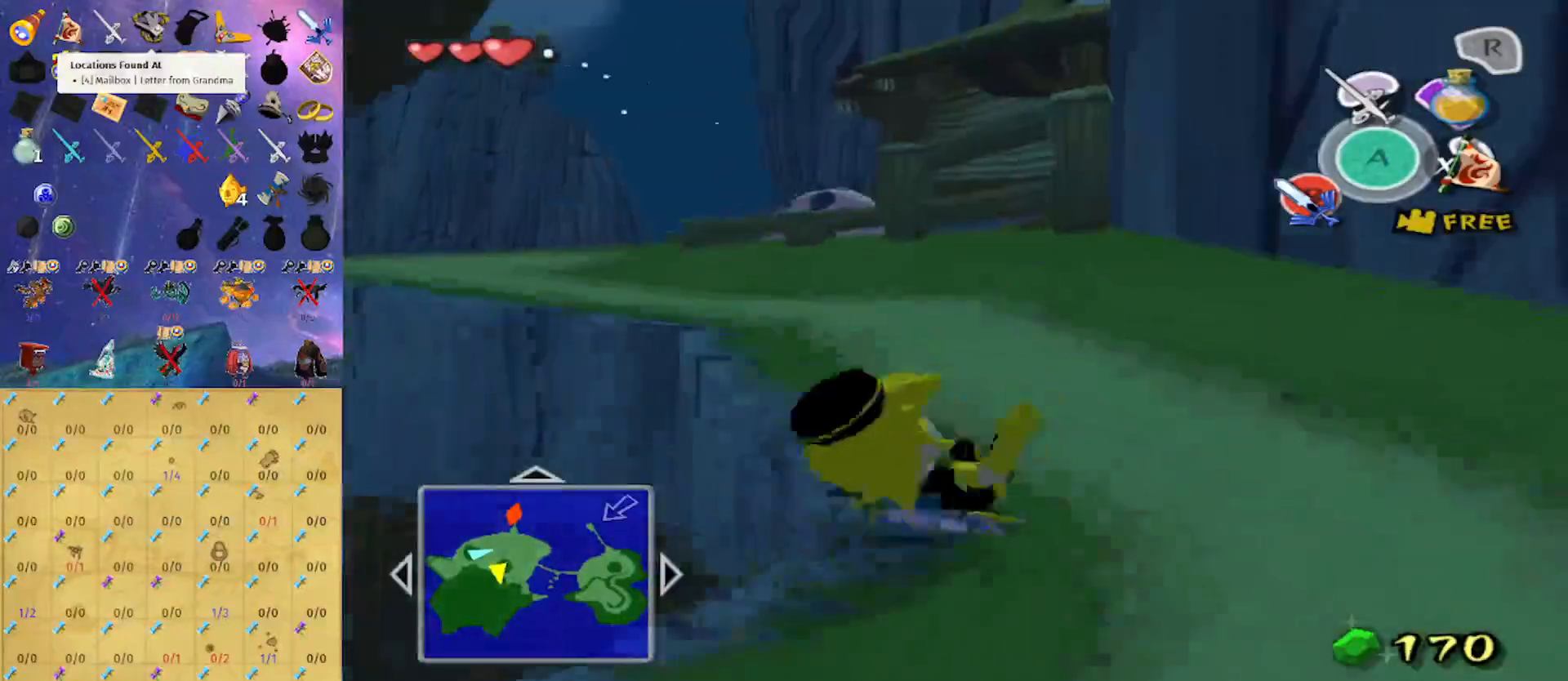
{"buttons": [], "left_stick": "up", "right_stick": "center", "events": [[100, "A", "down"], [133, "A", "up"]]}
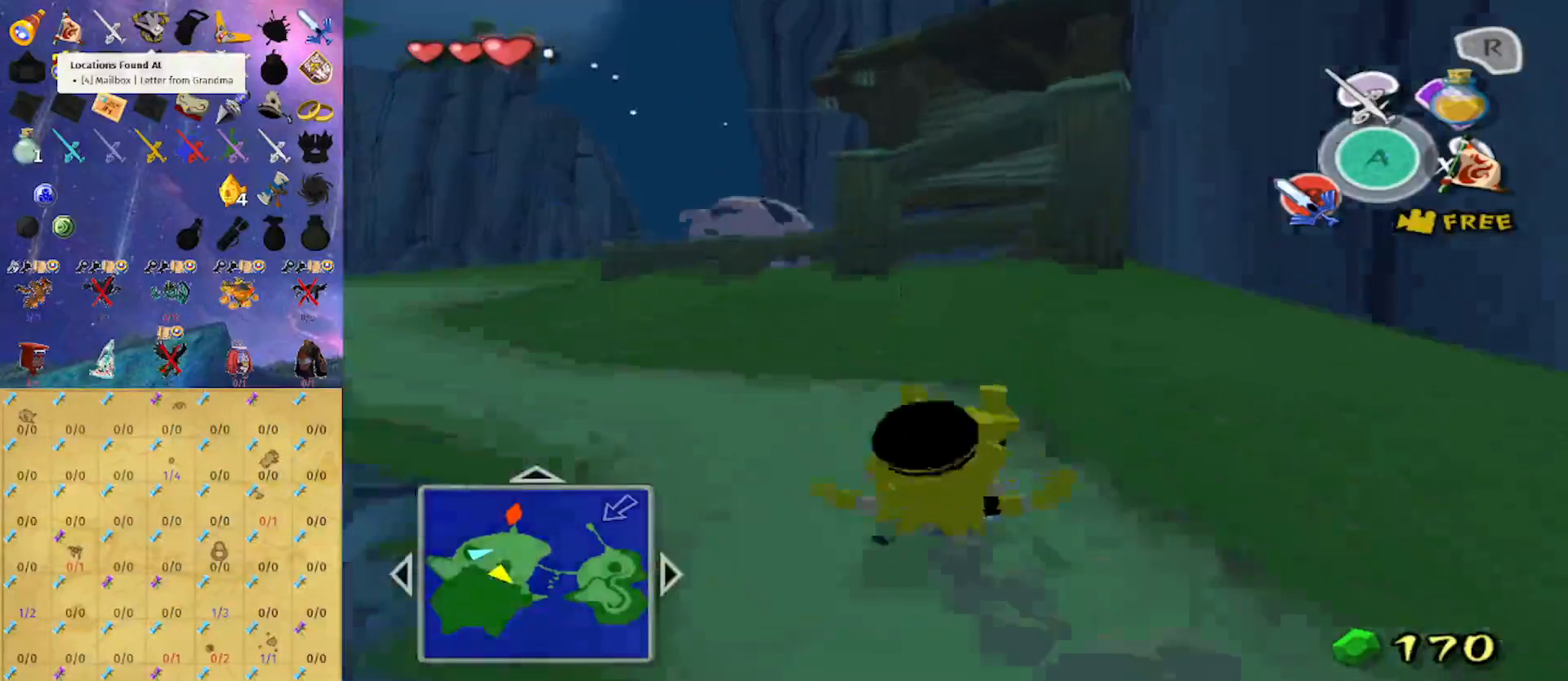
{"buttons": [], "left_stick": "up", "right_stick": "center", "events": [[333, "A", "down"], [433, "A", "up"]]}
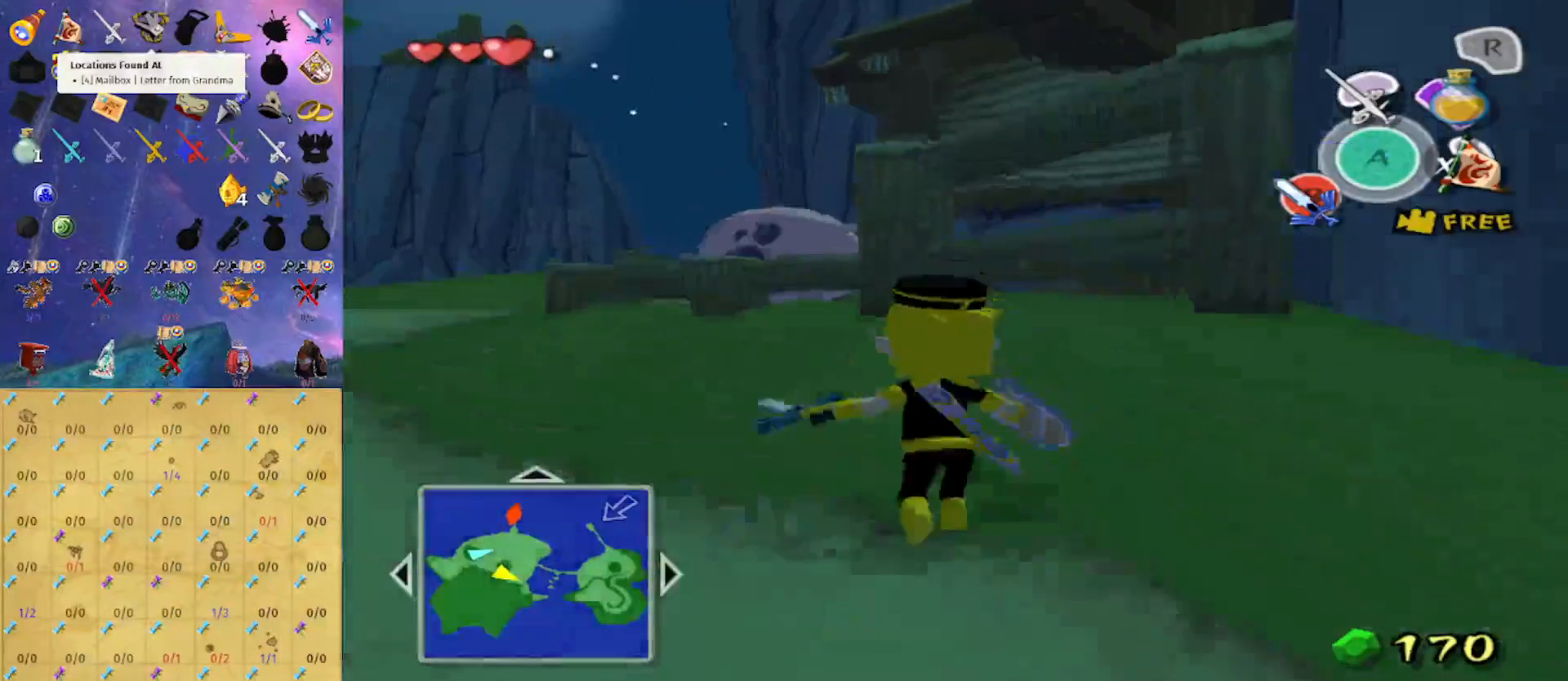
{"buttons": [], "left_stick": "up", "right_stick": "center", "events": [[67, "left_stick", "up-left"], [100, "right_stick", "down"], [200, "right_stick", "center"], [267, "left_stick", "up"]]}
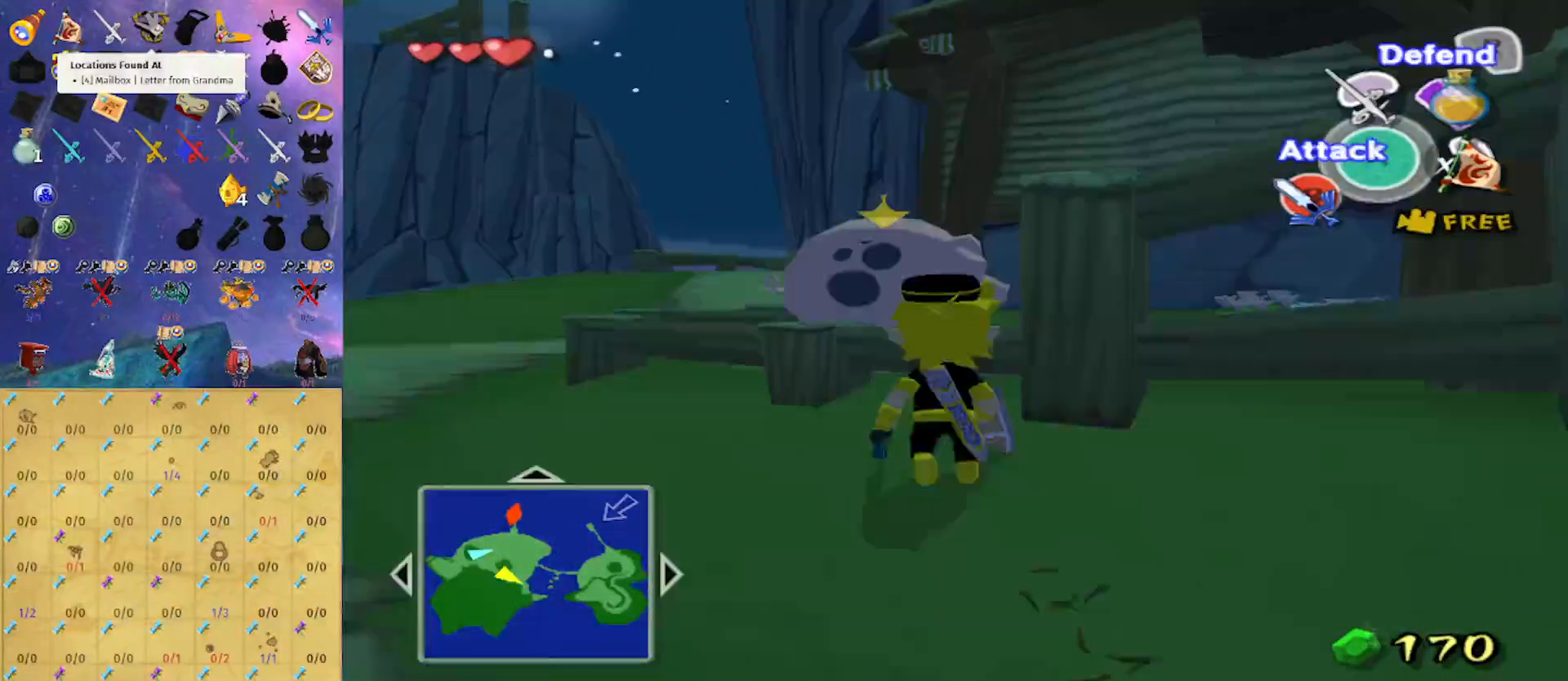
{"buttons": [], "left_stick": "center", "right_stick": "down-left", "events": [[33, "L1", "down"], [67, "A", "down"], [100, "L1", "up"], [167, "A", "up"], [400, "left_stick", "center"], [400, "right_stick", "down-left"]]}
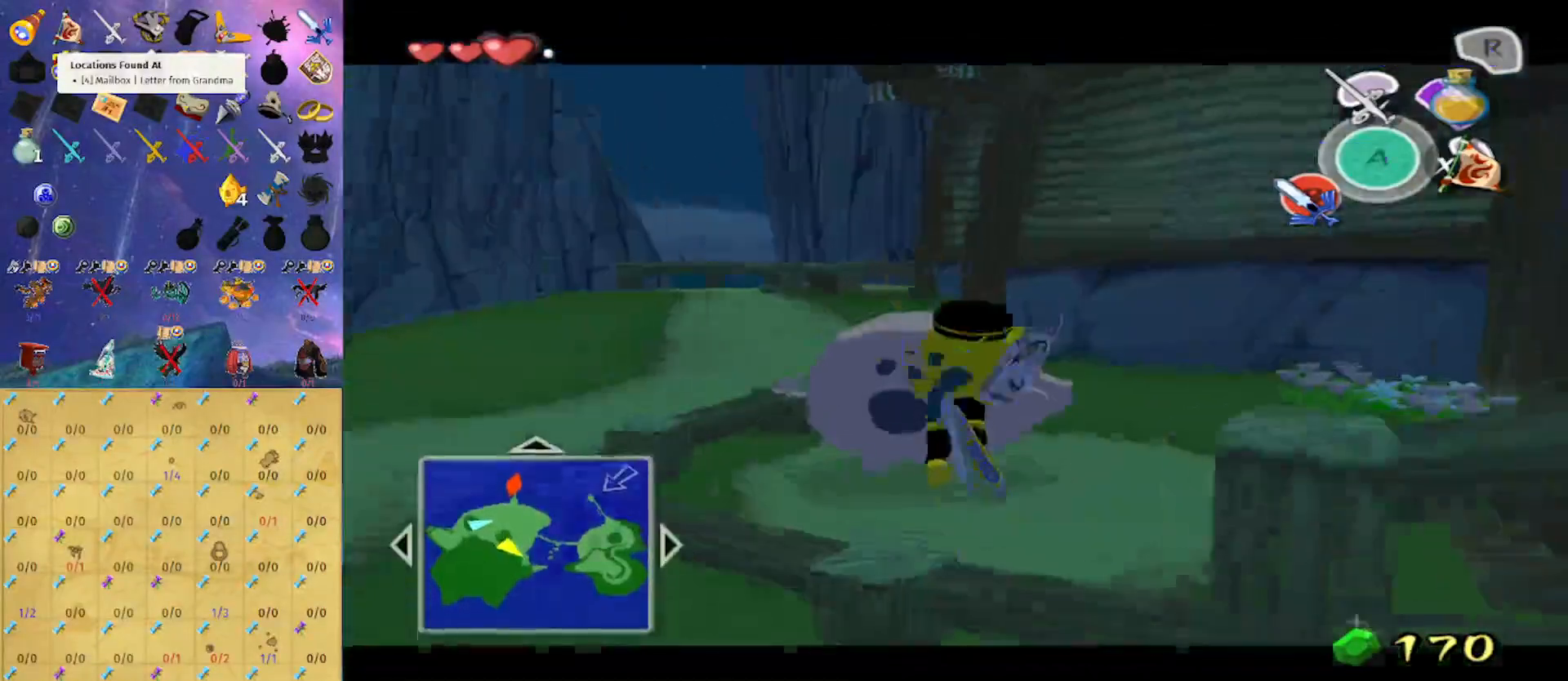
{"buttons": [], "left_stick": "up", "right_stick": "down", "events": [[167, "right_stick", "center"], [400, "right_stick", "down"], [500, "left_stick", "up"]]}
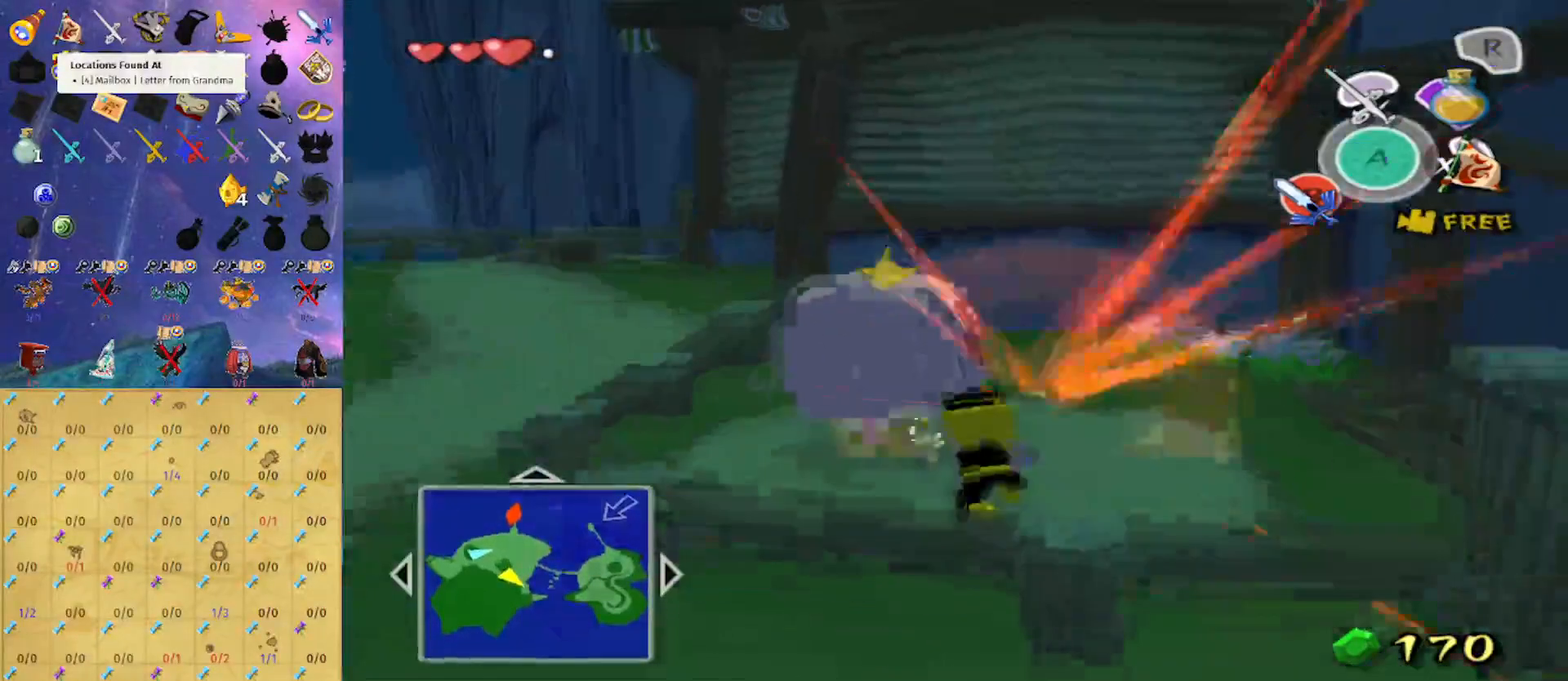
{"buttons": ["A"], "left_stick": "center", "right_stick": "center", "events": [[67, "left_stick", "up-left"], [167, "right_stick", "center"], [233, "left_stick", "up"], [467, "left_stick", "center"], [500, "A", "down"]]}
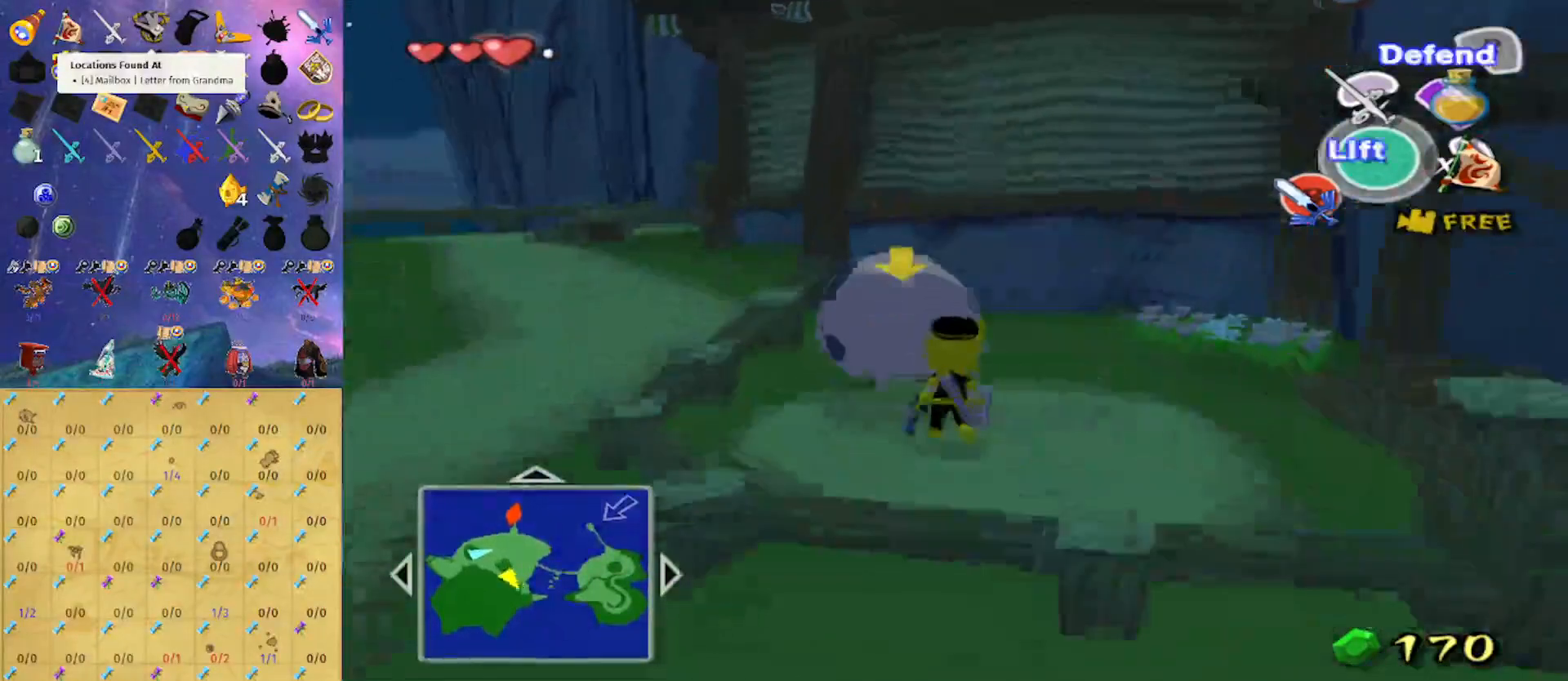
{"buttons": [], "left_stick": "up-left", "right_stick": "center", "events": [[67, "A", "up"], [233, "right_stick", "right"], [267, "left_stick", "up-left"], [367, "right_stick", "center"]]}
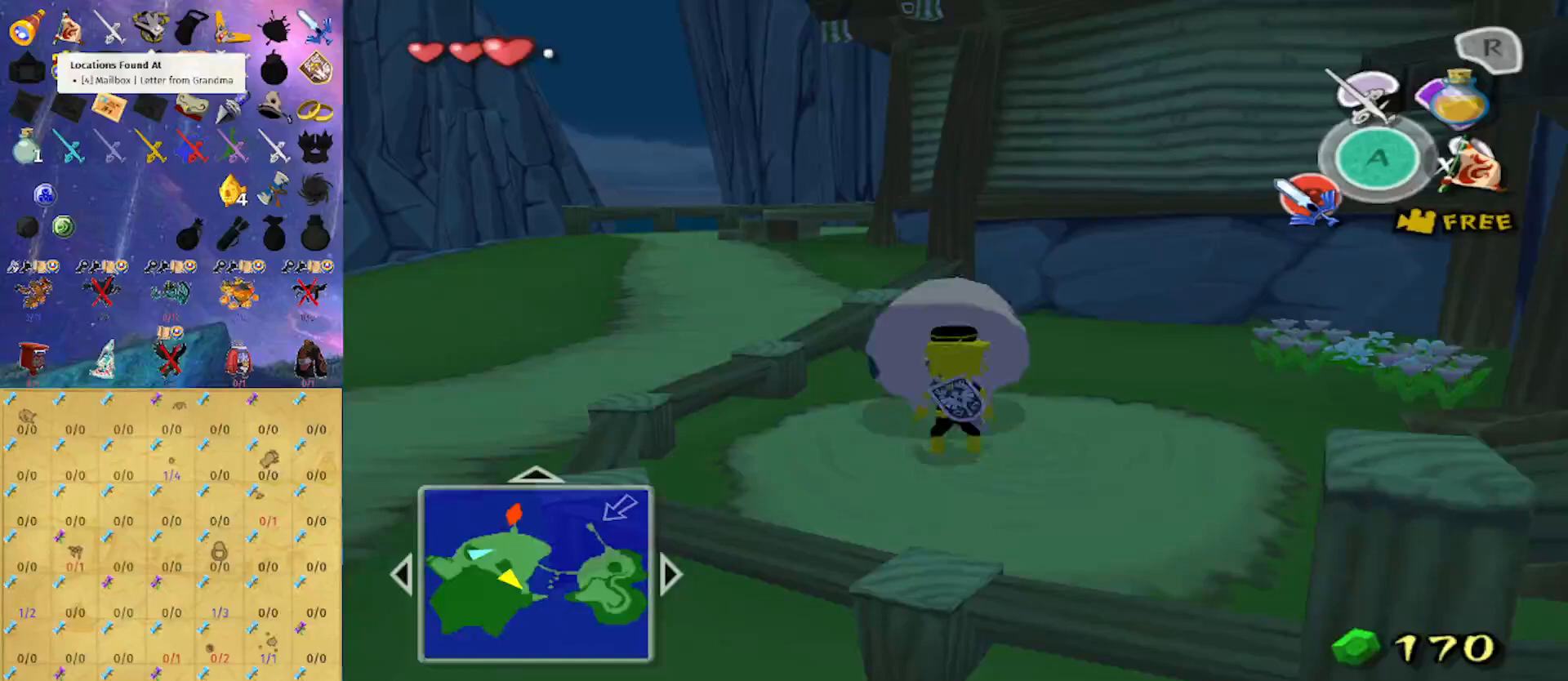
{"buttons": [], "left_stick": "up-left", "right_stick": "center", "events": [[333, "right_stick", "down"], [433, "right_stick", "center"]]}
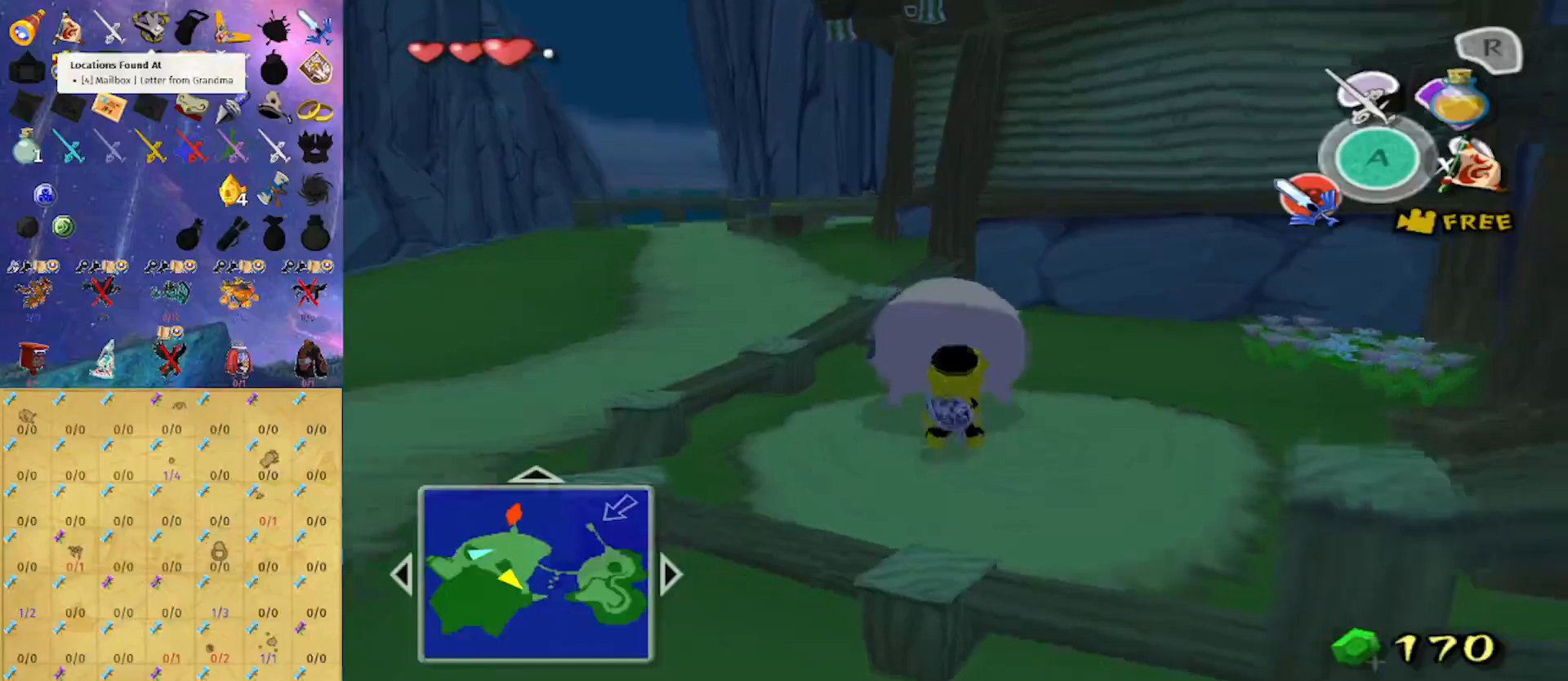
{"buttons": ["L1"], "left_stick": "left", "right_stick": "center", "events": [[33, "L1", "down"], [67, "left_stick", "left"], [167, "A", "down"], [267, "A", "up"], [333, "A", "down"], [467, "A", "up"]]}
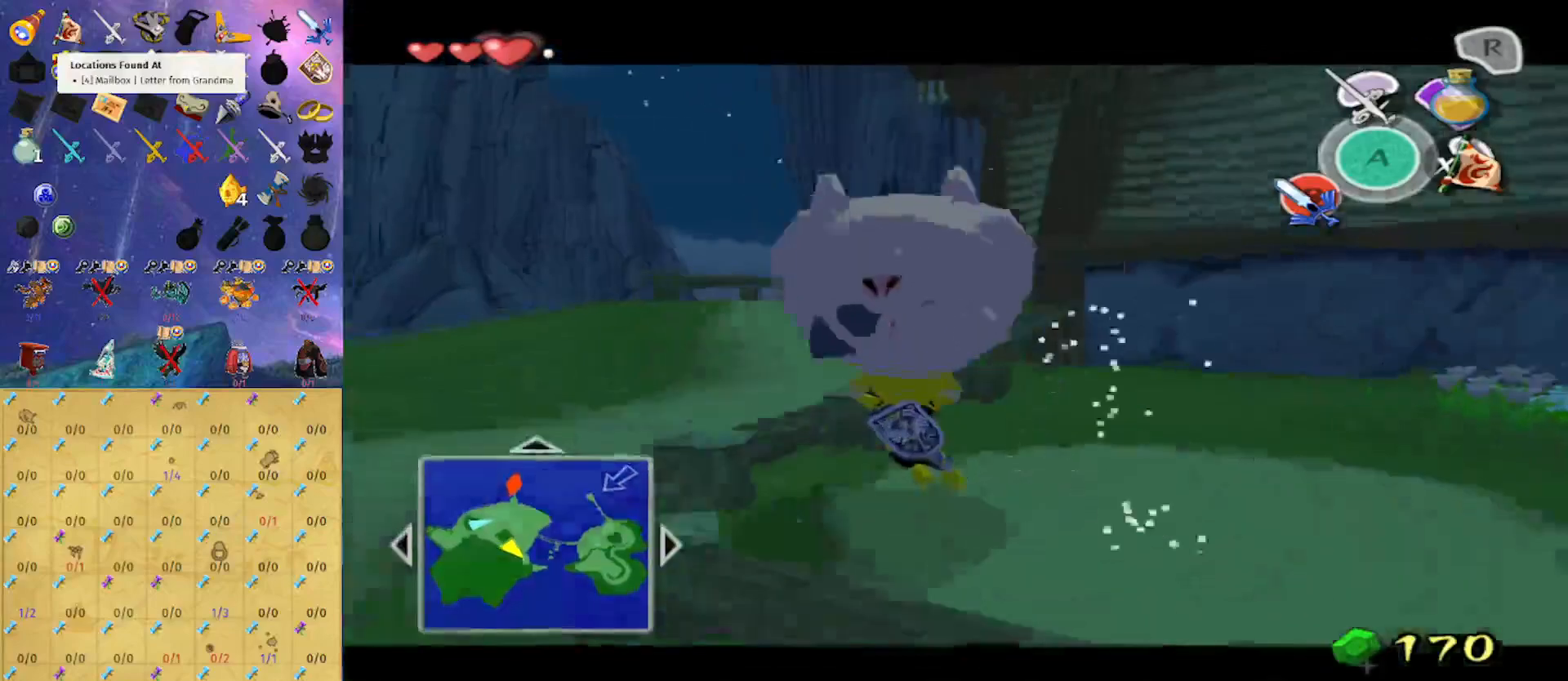
{"buttons": ["L1"], "left_stick": "left", "right_stick": "center", "events": [[67, "A", "down"], [133, "A", "up"], [233, "A", "down"], [300, "A", "up"]]}
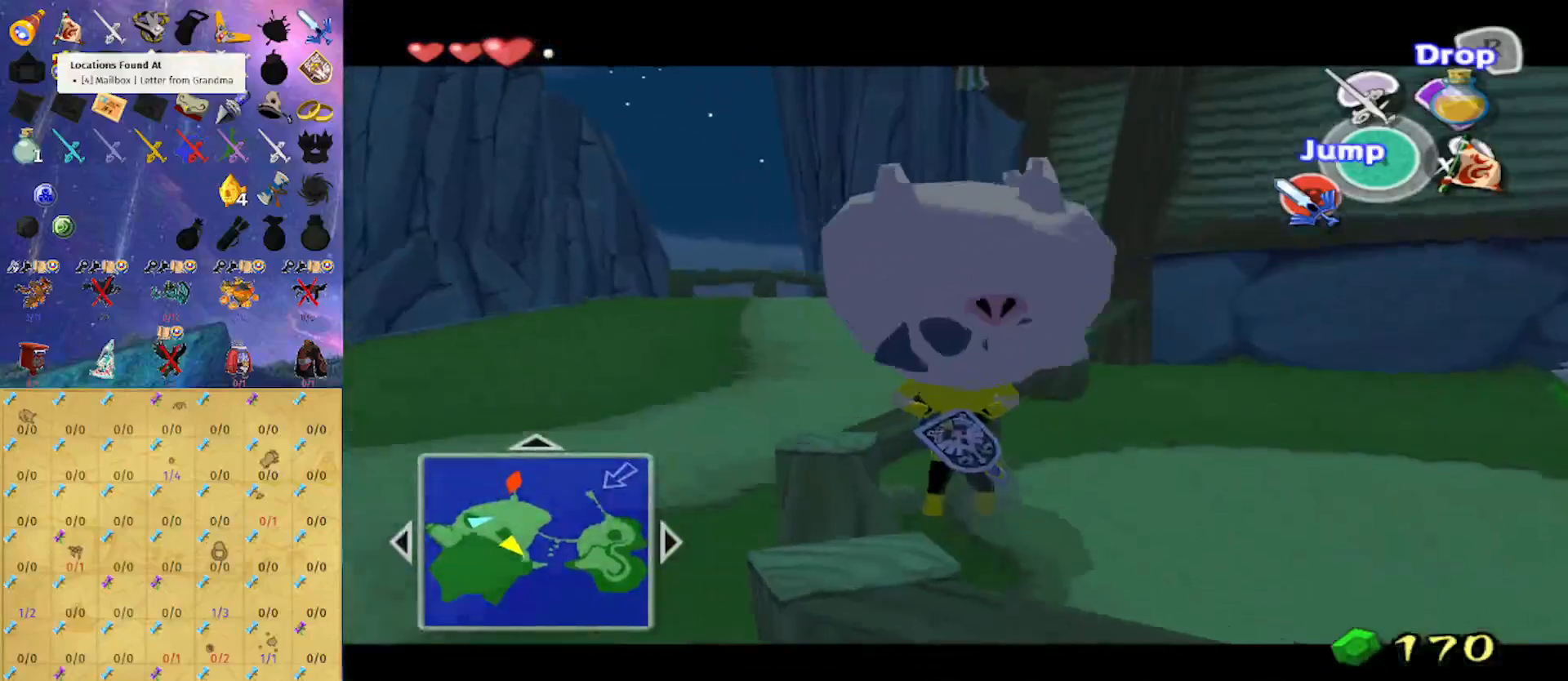
{"buttons": [], "left_stick": "up-left", "right_stick": "center", "events": [[67, "L1", "up"], [167, "right_stick", "right"], [333, "right_stick", "center"], [433, "left_stick", "up-left"]]}
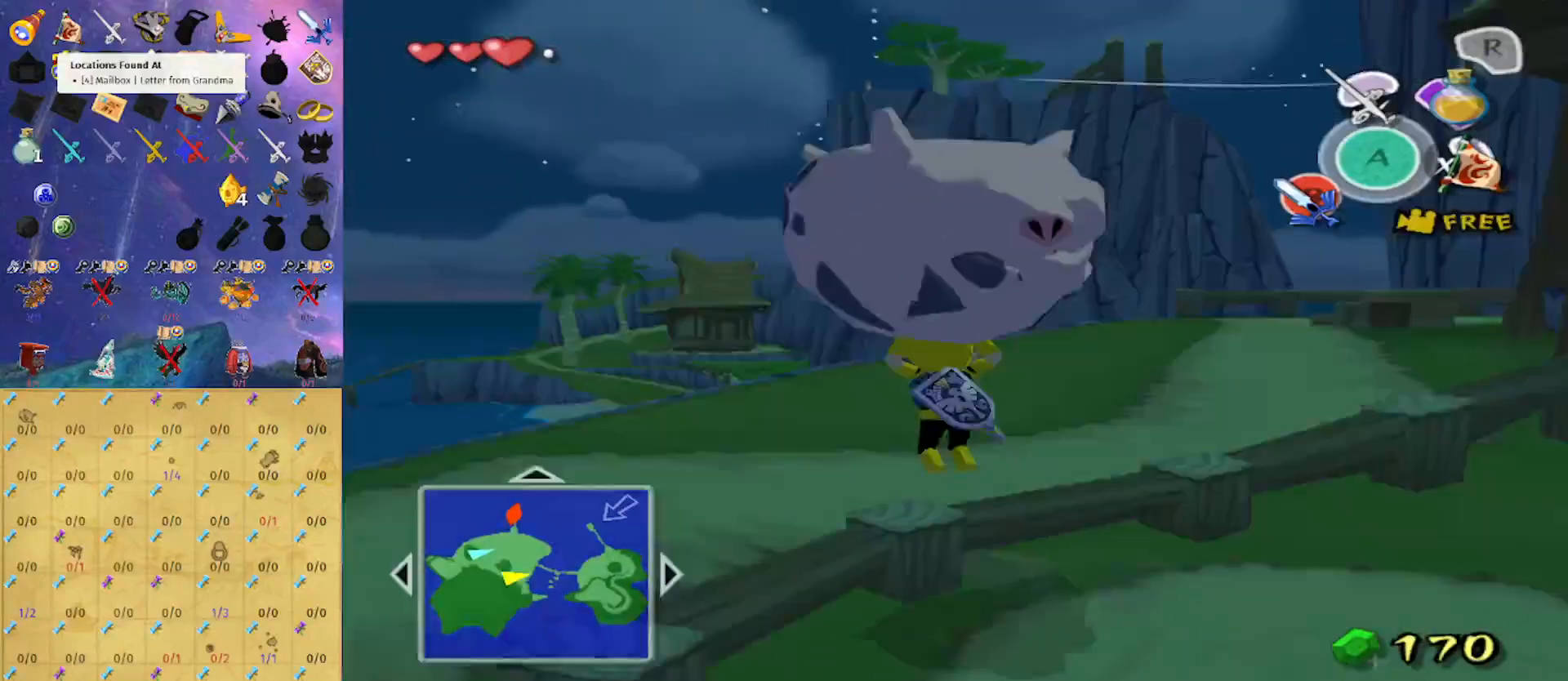
{"buttons": [], "left_stick": "up-left", "right_stick": "right", "events": [[100, "right_stick", "down-right"], [200, "left_stick", "center"], [233, "right_stick", "center"], [333, "left_stick", "up-left"], [400, "right_stick", "right"]]}
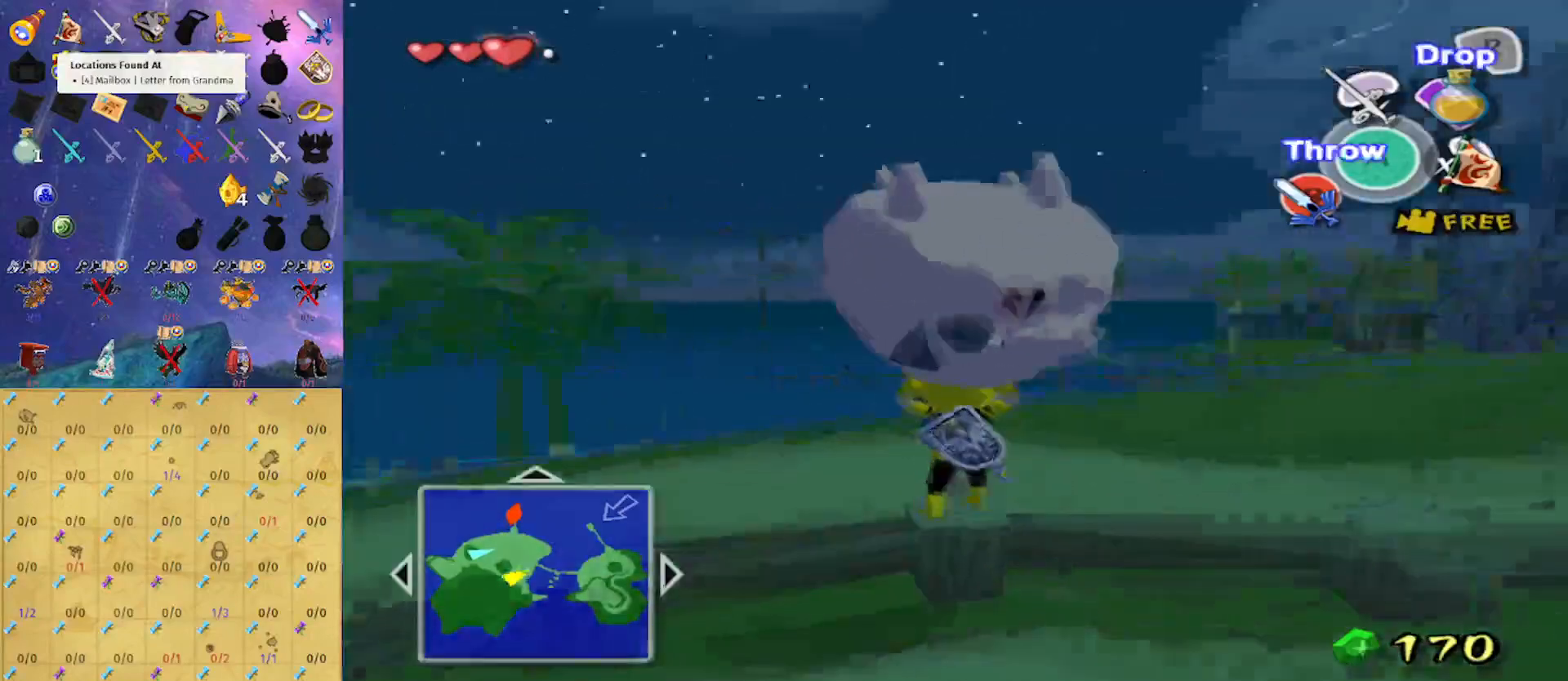
{"buttons": [], "left_stick": "up", "right_stick": "center", "events": [[33, "right_stick", "center"], [133, "left_stick", "up"]]}
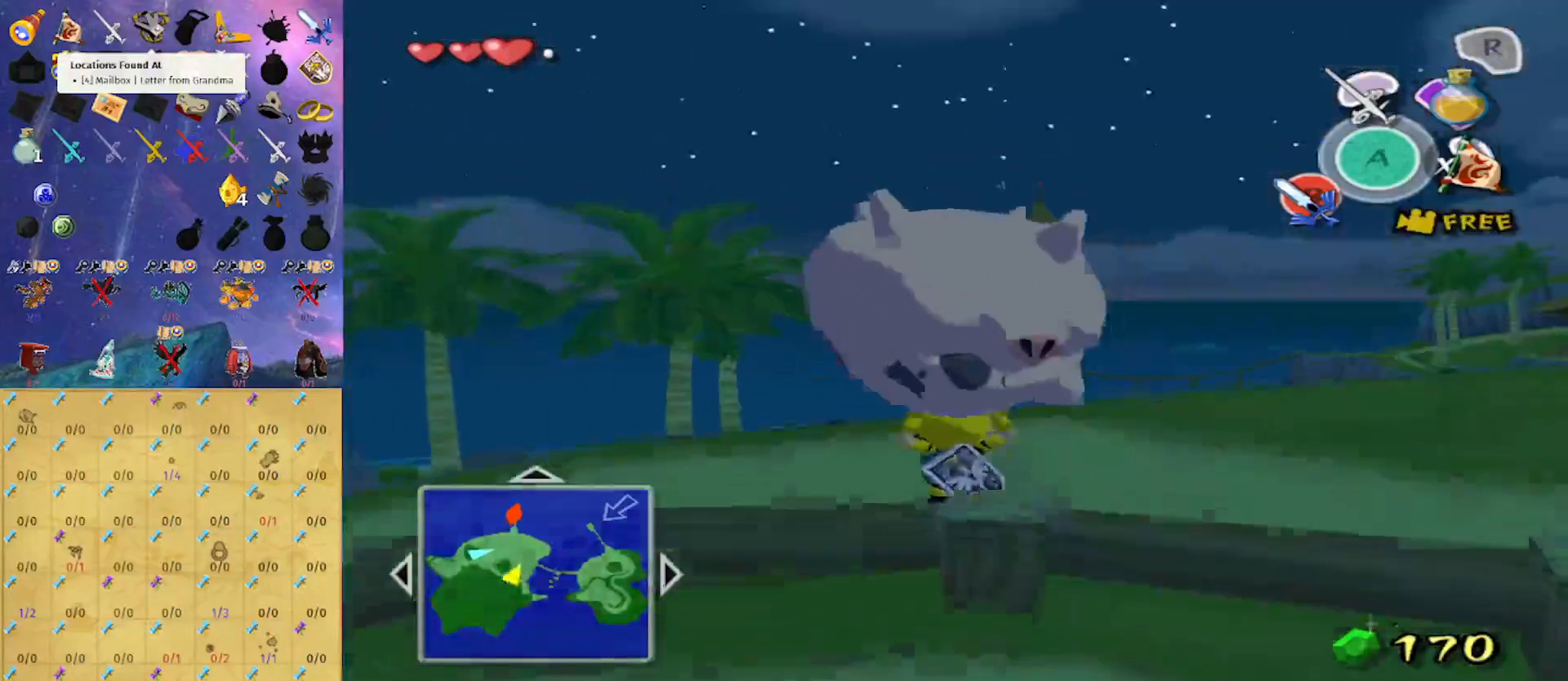
{"buttons": [], "left_stick": "up-left", "right_stick": "center", "events": [[267, "left_stick", "up-left"], [267, "right_stick", "right"], [500, "right_stick", "center"]]}
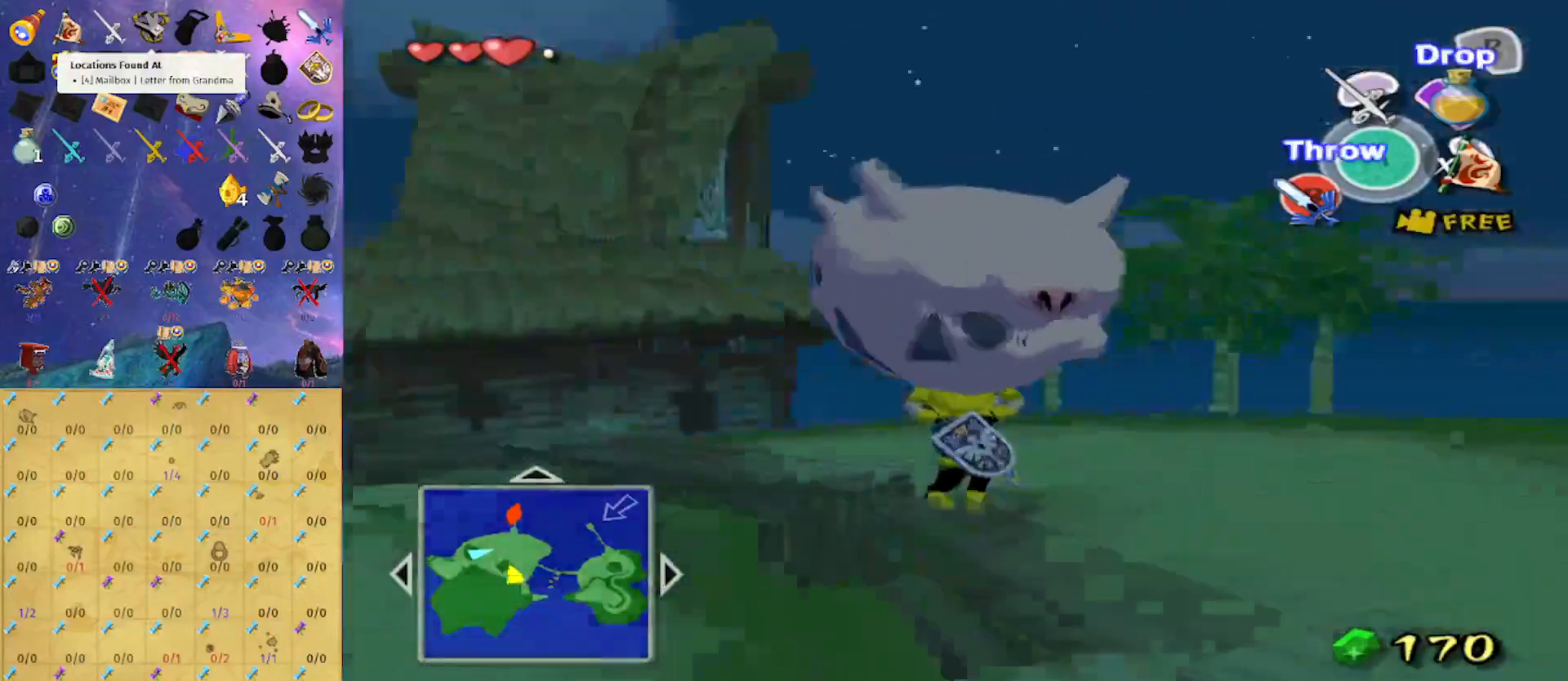
{"buttons": ["L1"], "left_stick": "right", "right_stick": "center", "events": [[67, "L1", "down"], [67, "left_stick", "right"], [167, "A", "down"], [200, "A", "up"], [300, "A", "down"], [333, "A", "up"], [433, "A", "down"], [467, "A", "up"]]}
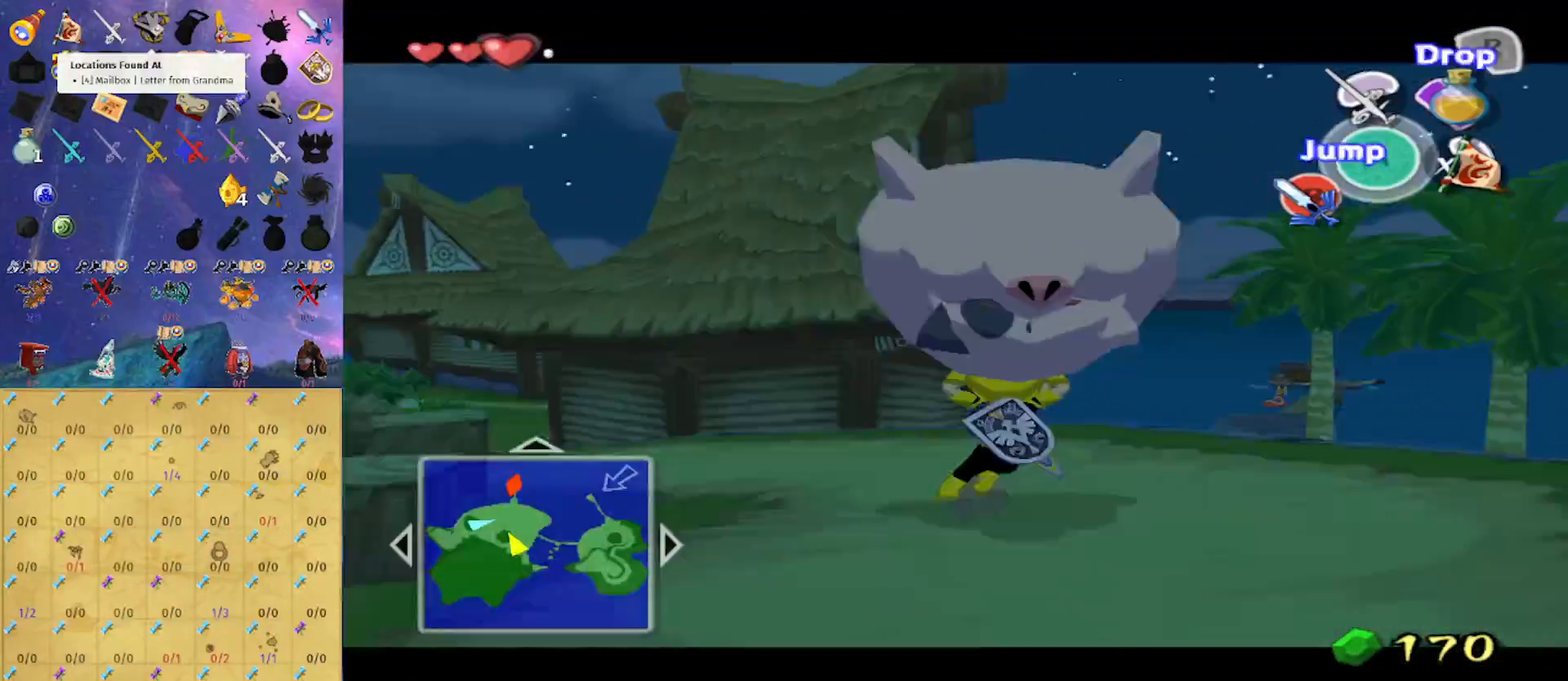
{"buttons": ["A", "L1"], "left_stick": "right", "right_stick": "center", "events": [[33, "A", "down"], [100, "A", "up"], [133, "A", "down"], [200, "A", "up"], [267, "A", "down"], [333, "A", "up"], [400, "A", "down"], [467, "A", "up"], [500, "A", "down"]]}
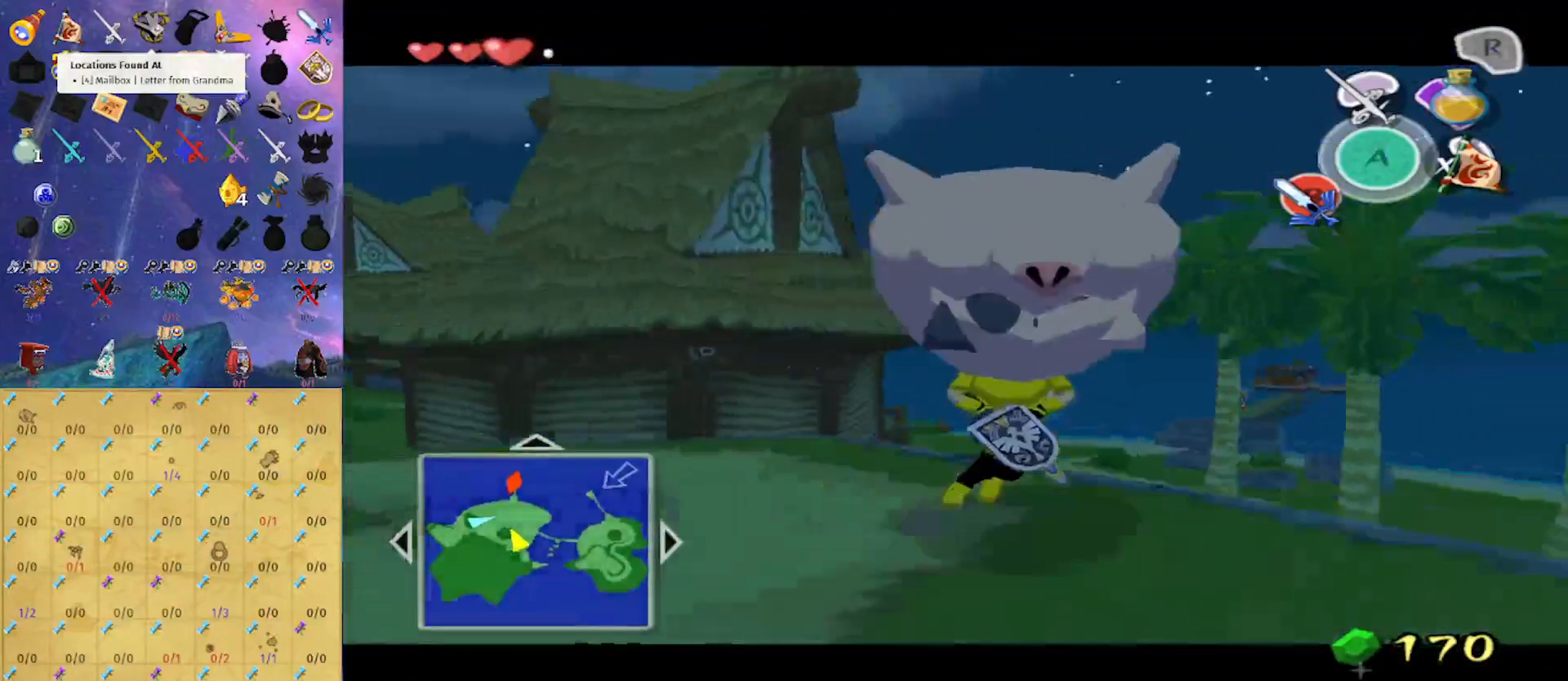
{"buttons": ["A", "L1"], "left_stick": "right", "right_stick": "center", "events": [[67, "A", "up"], [133, "A", "down"], [167, "A", "up"], [267, "A", "down"], [300, "A", "up"], [367, "A", "down"], [433, "A", "up"], [500, "A", "down"]]}
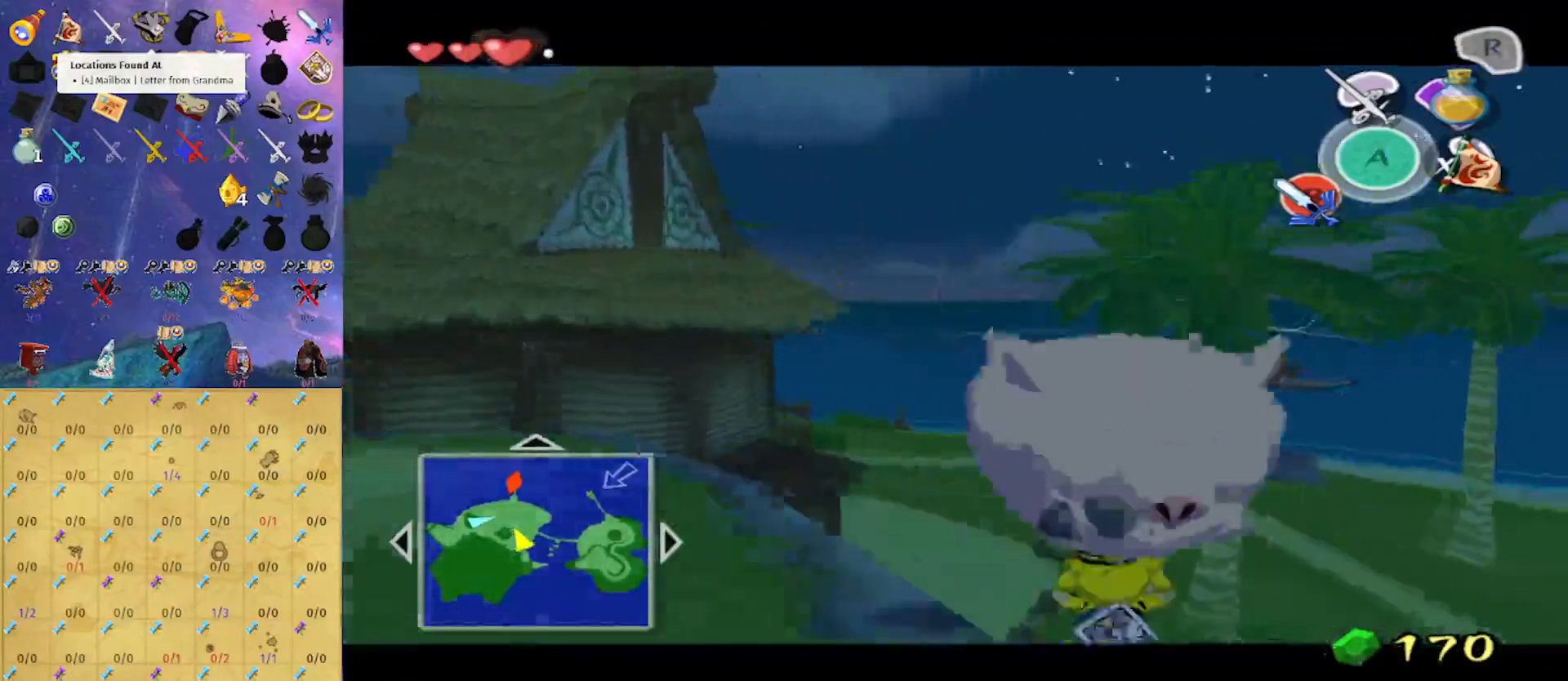
{"buttons": ["L1"], "left_stick": "right", "right_stick": "center", "events": [[67, "A", "up"], [133, "A", "down"], [167, "A", "up"]]}
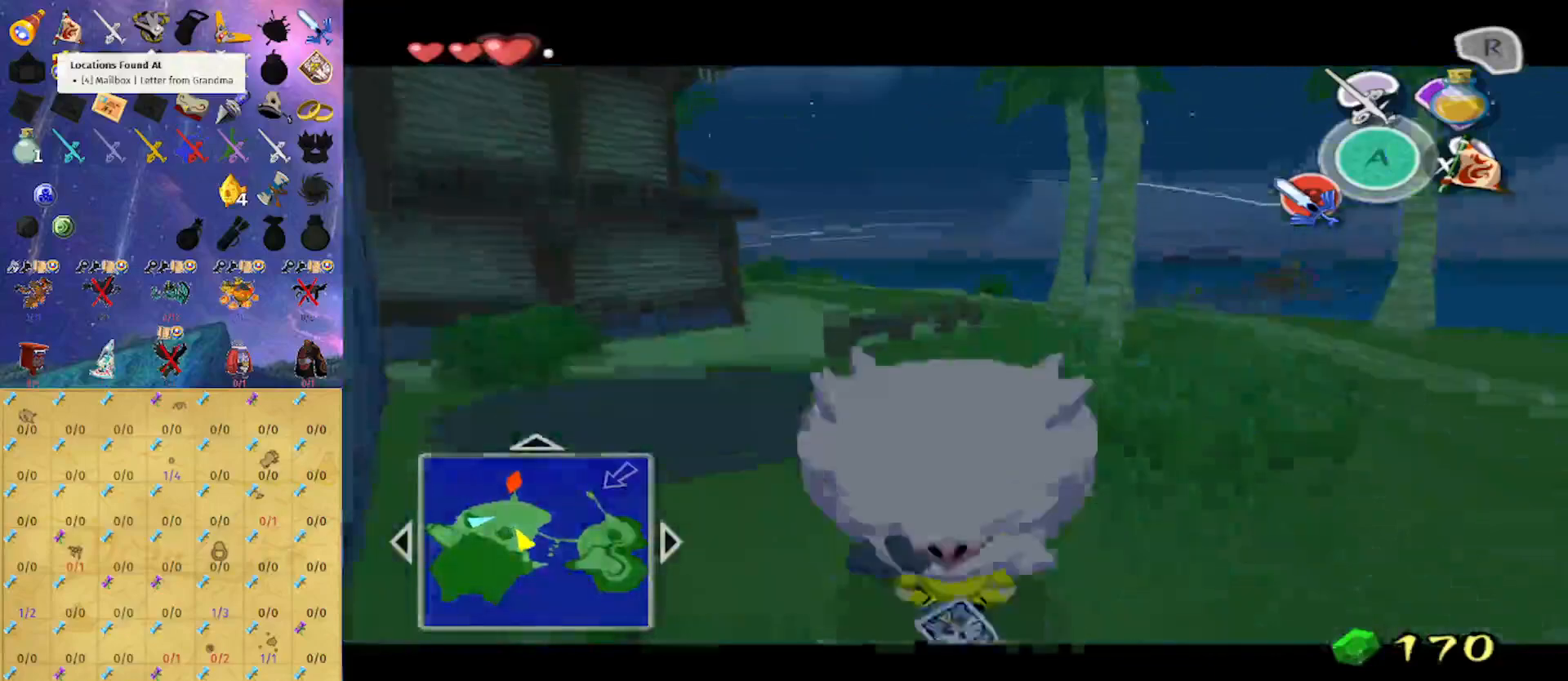
{"buttons": ["A", "L1"], "left_stick": "right", "right_stick": "center", "events": [[67, "A", "down"], [133, "A", "up"], [200, "A", "down"], [267, "A", "up"], [333, "A", "down"], [400, "A", "up"], [500, "A", "down"]]}
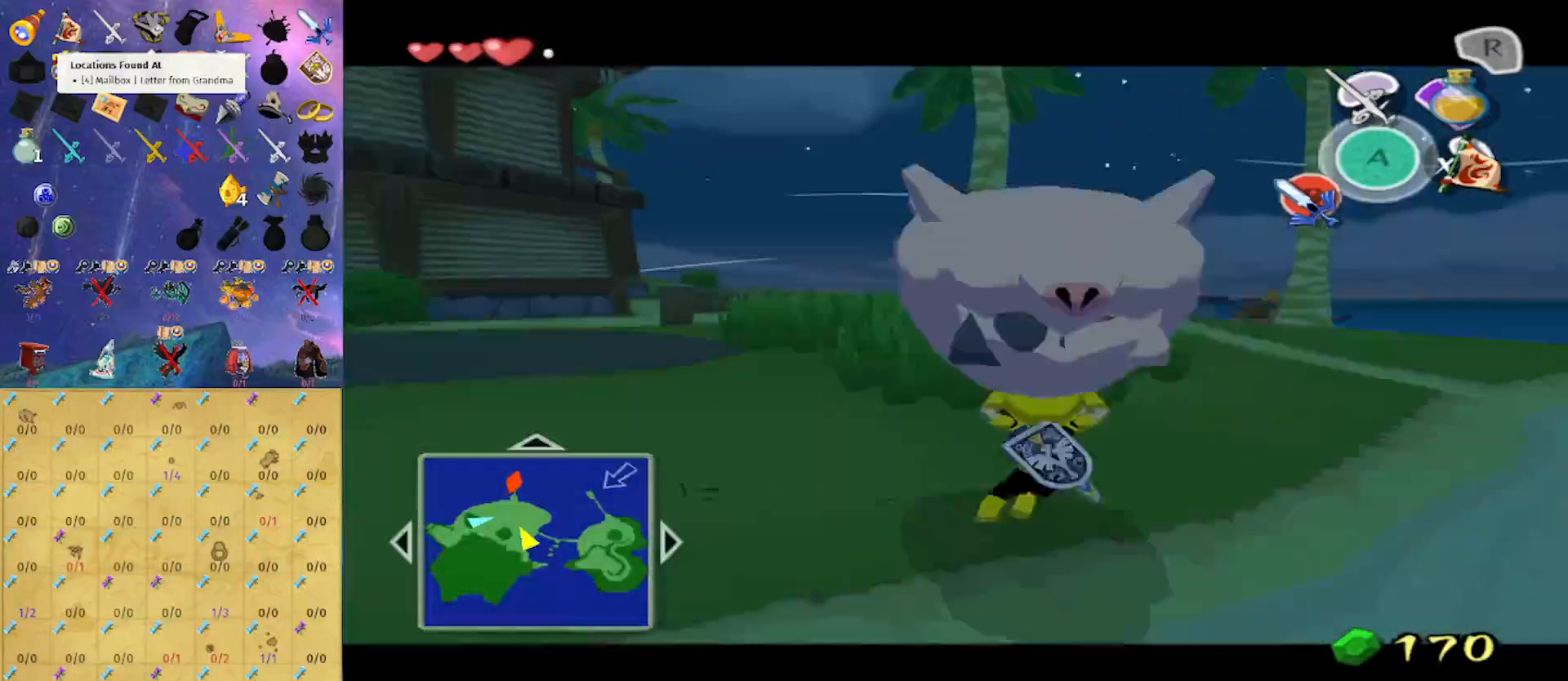
{"buttons": [], "left_stick": "up-left", "right_stick": "right", "events": [[67, "A", "up"], [133, "A", "down"], [200, "A", "up"], [267, "L1", "up"], [367, "left_stick", "up"], [467, "left_stick", "up-left"], [467, "right_stick", "right"]]}